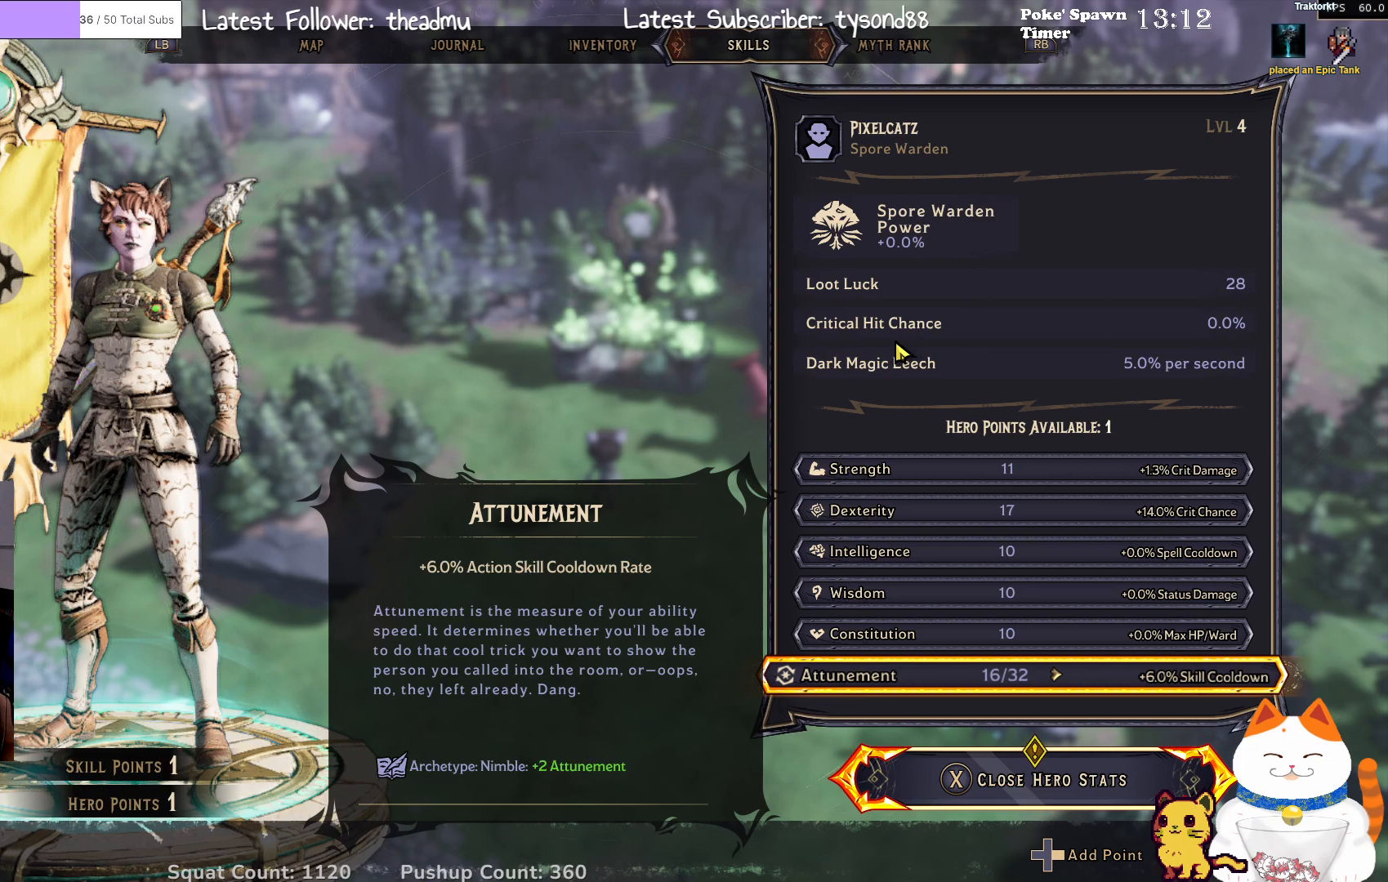
Gameplay with a controller (Xbox layout); each line is a JSON object with the inputs held at the frame after it. "events" lists button and stick changes between this image and that frame as [ms after this image, input, new state], when the widget could be followed in between.
{"buttons": [], "left_stick": "center", "right_stick": "center", "events": []}
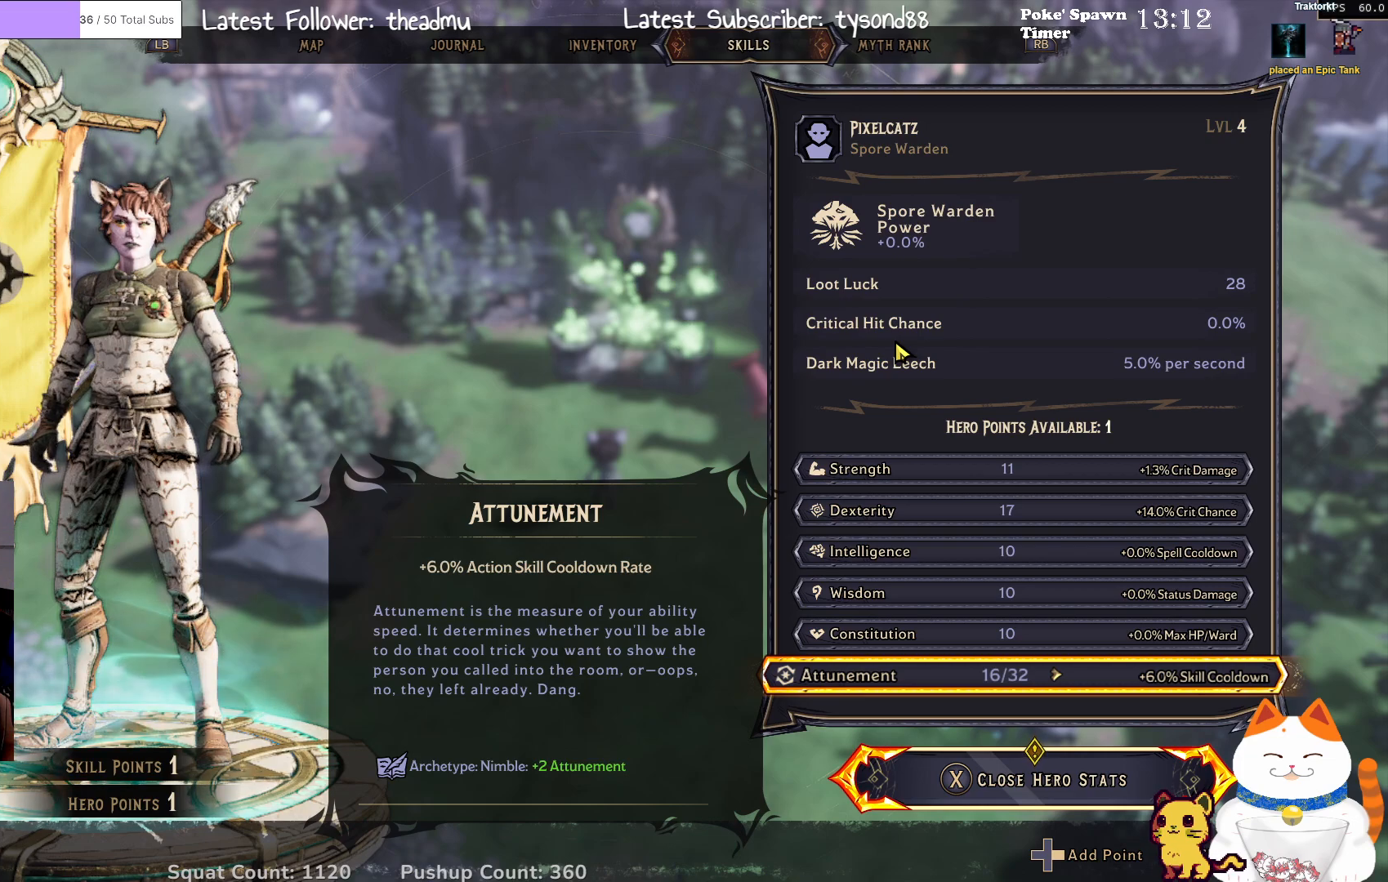
{"buttons": [], "left_stick": "up", "right_stick": "center", "events": [[450, "left_stick", "up"]]}
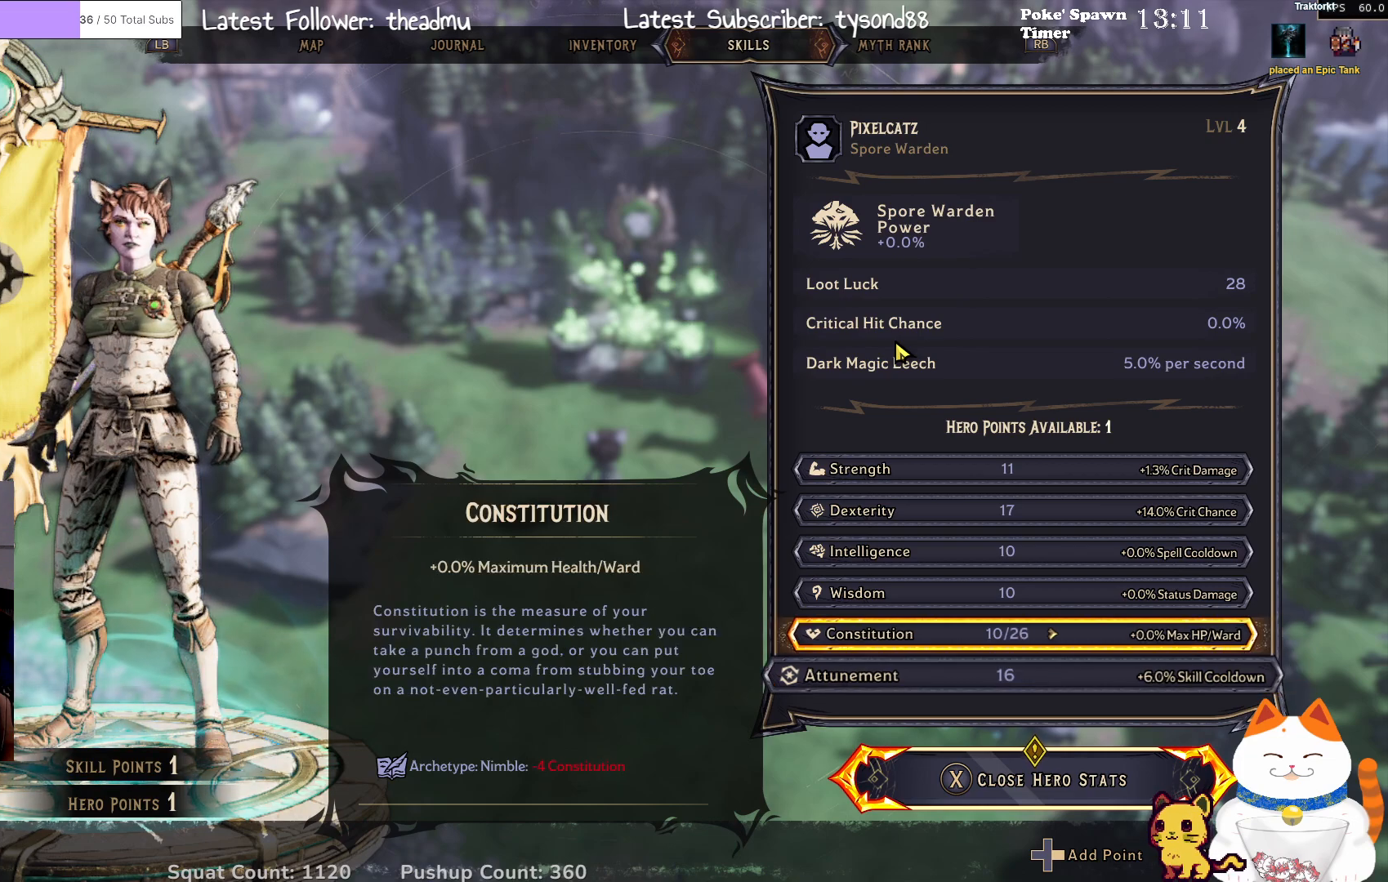
{"buttons": [], "left_stick": "center", "right_stick": "center", "events": [[83, "left_stick", "center"], [300, "left_stick", "up"], [367, "left_stick", "center"]]}
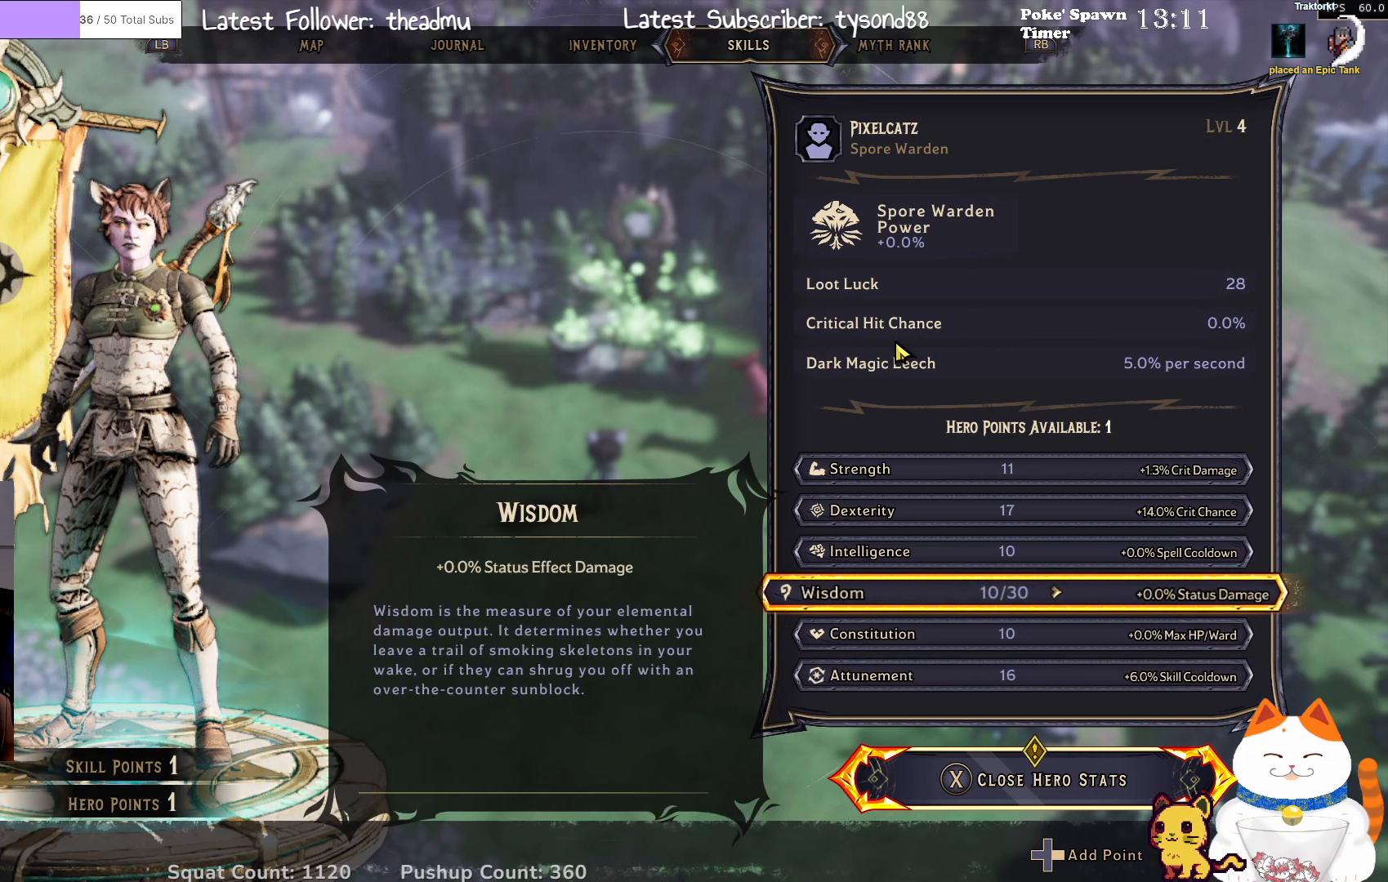
{"buttons": [], "left_stick": "up", "right_stick": "center", "events": [[167, "left_stick", "up"], [250, "left_stick", "center"], [450, "left_stick", "up"]]}
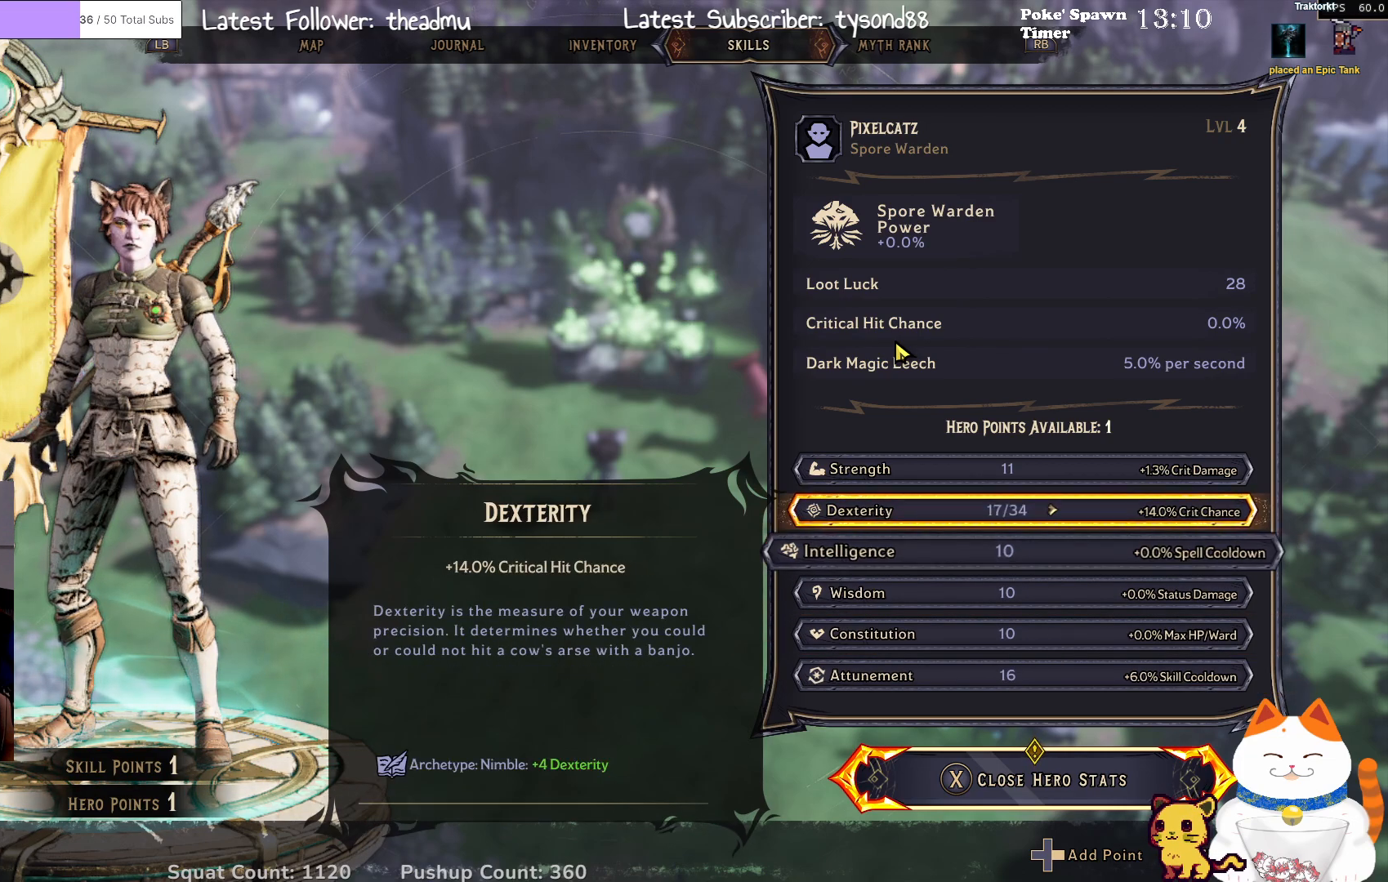
{"buttons": [], "left_stick": "center", "right_stick": "center", "events": [[67, "left_stick", "center"]]}
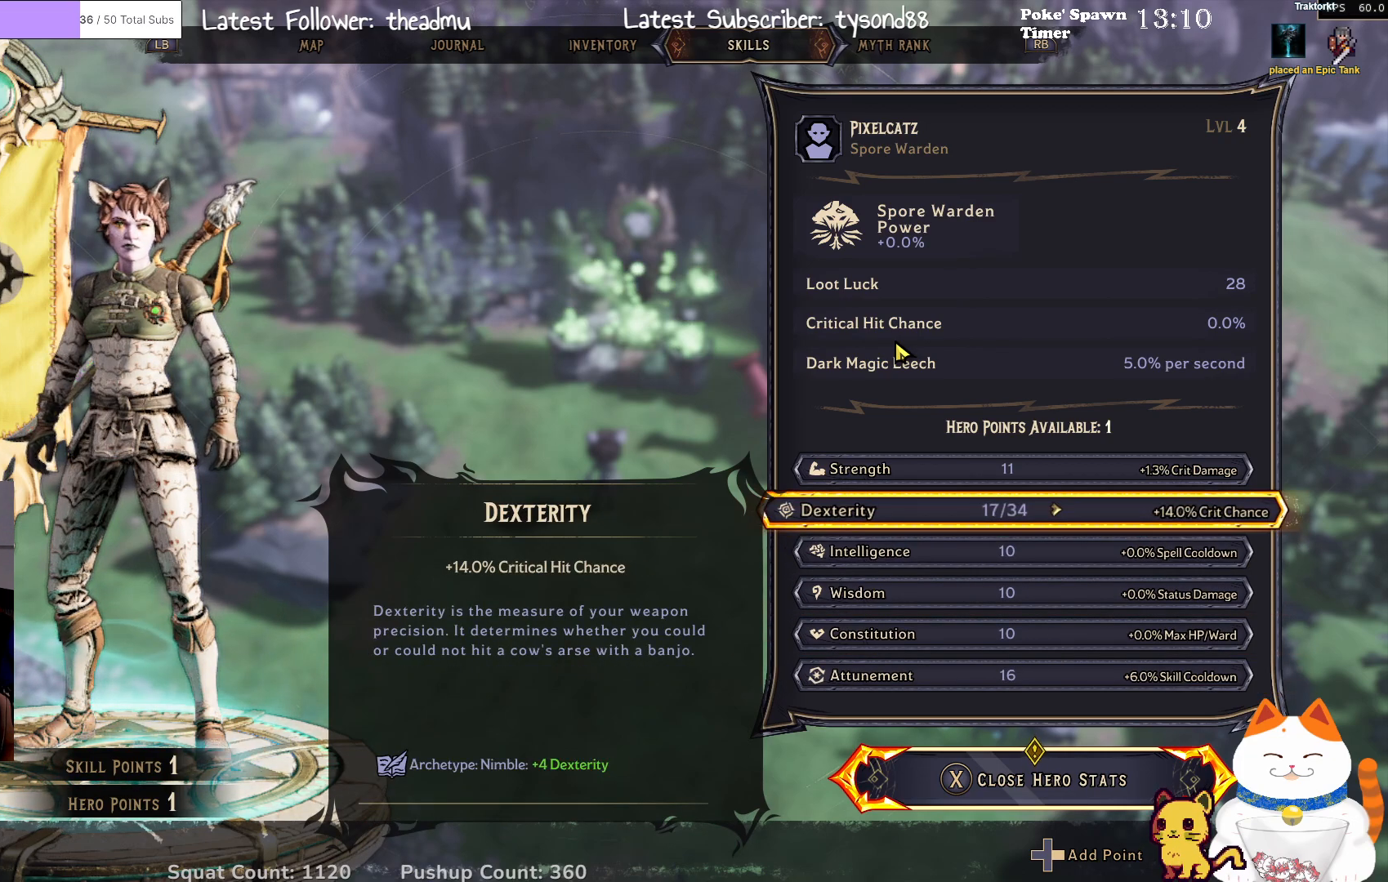
{"buttons": [], "left_stick": "center", "right_stick": "center", "events": []}
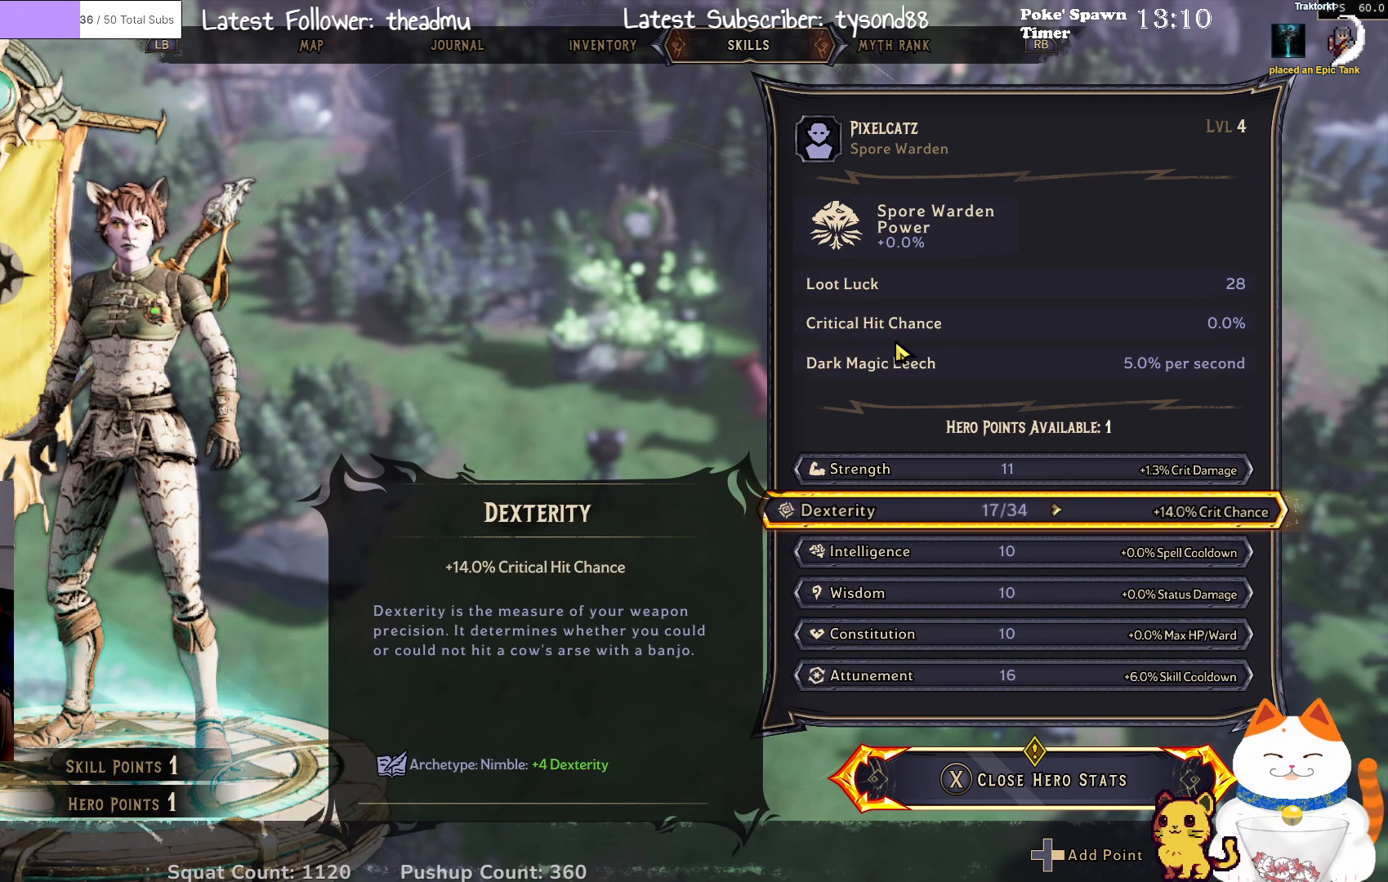
{"buttons": [], "left_stick": "right", "right_stick": "center", "events": [[483, "left_stick", "right"]]}
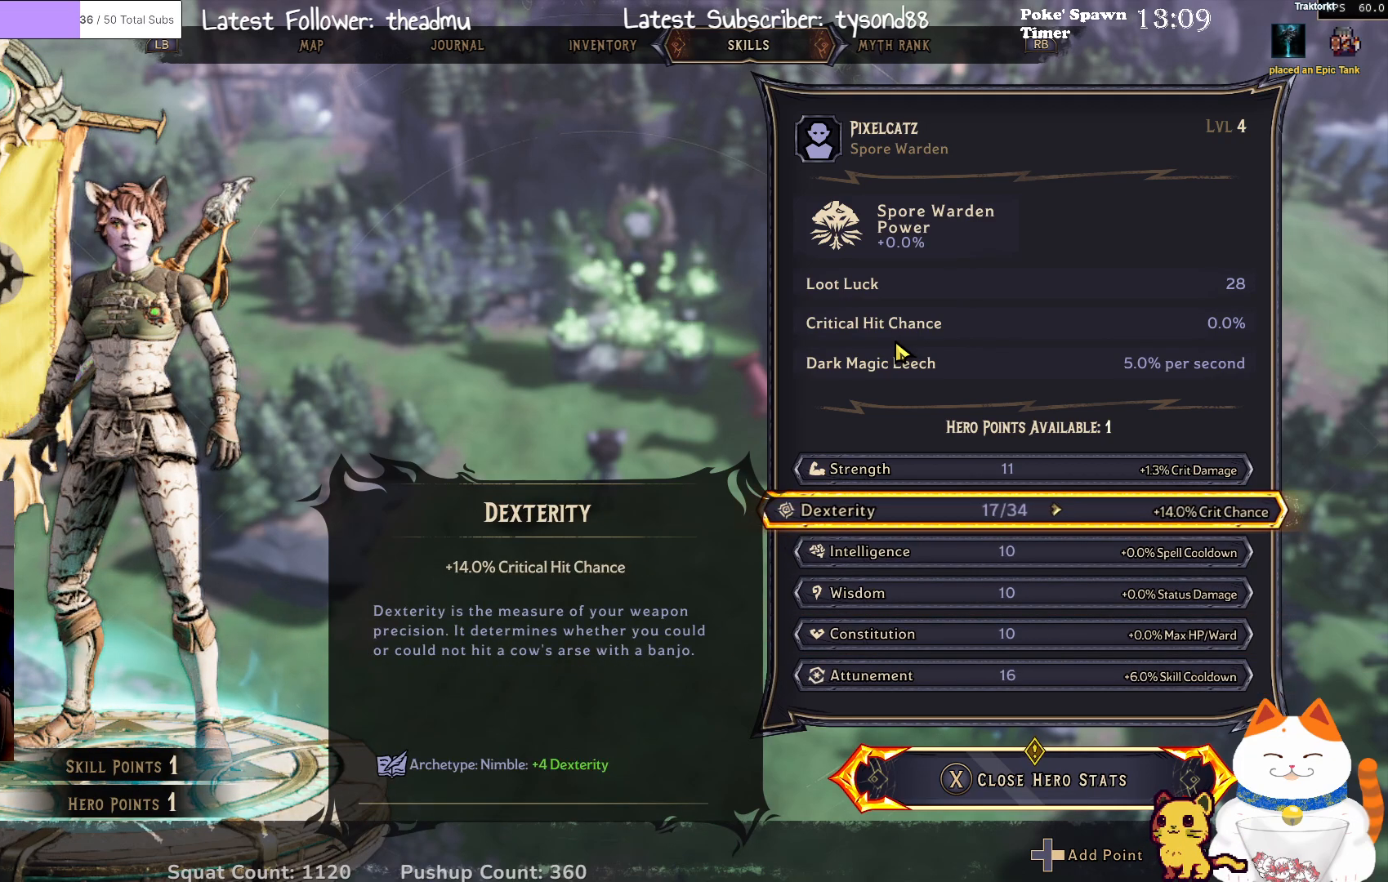
{"buttons": [], "left_stick": "center", "right_stick": "center", "events": [[33, "left_stick", "center"]]}
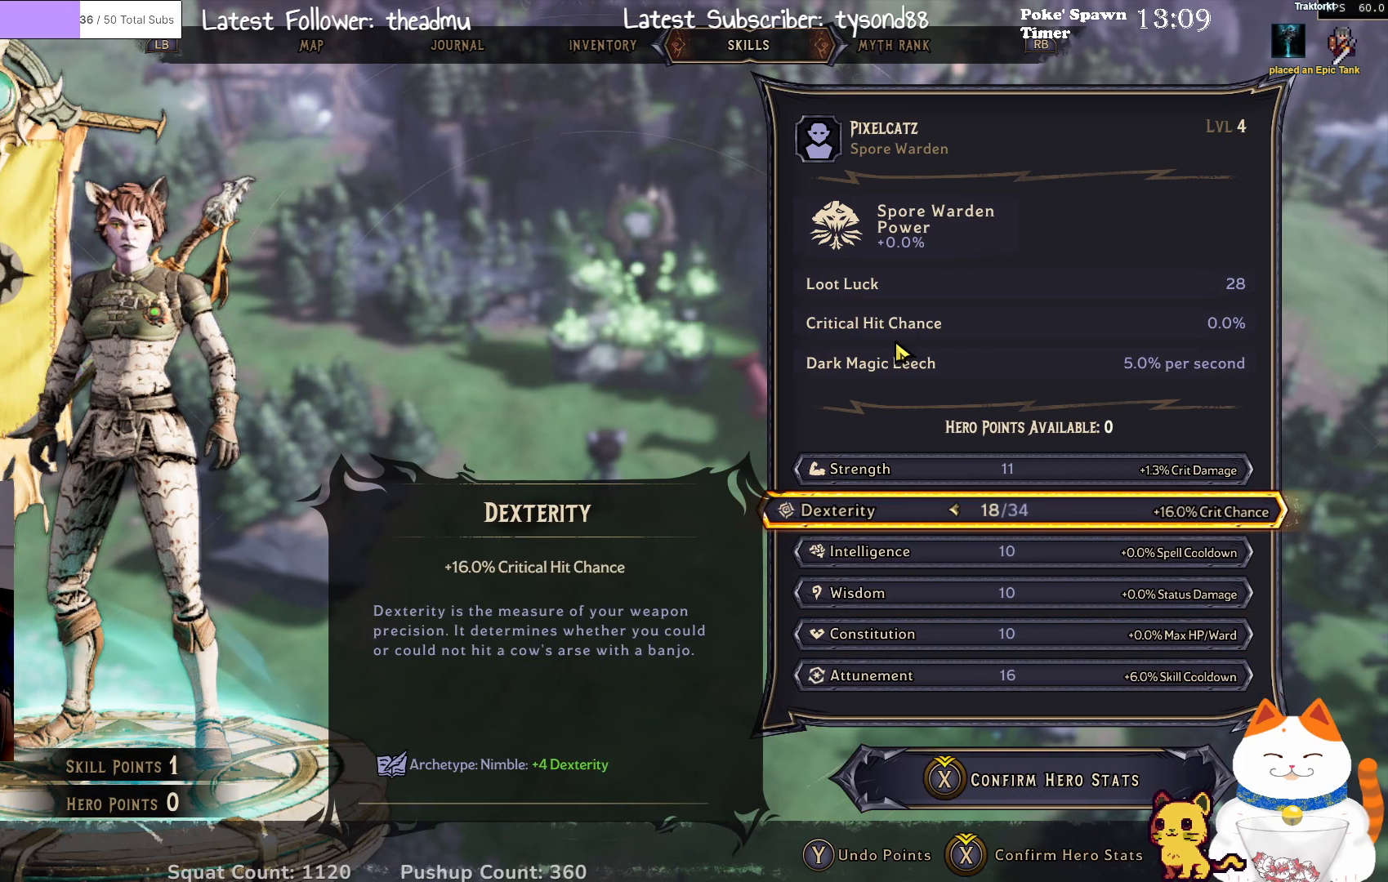
{"buttons": [], "left_stick": "center", "right_stick": "center", "events": []}
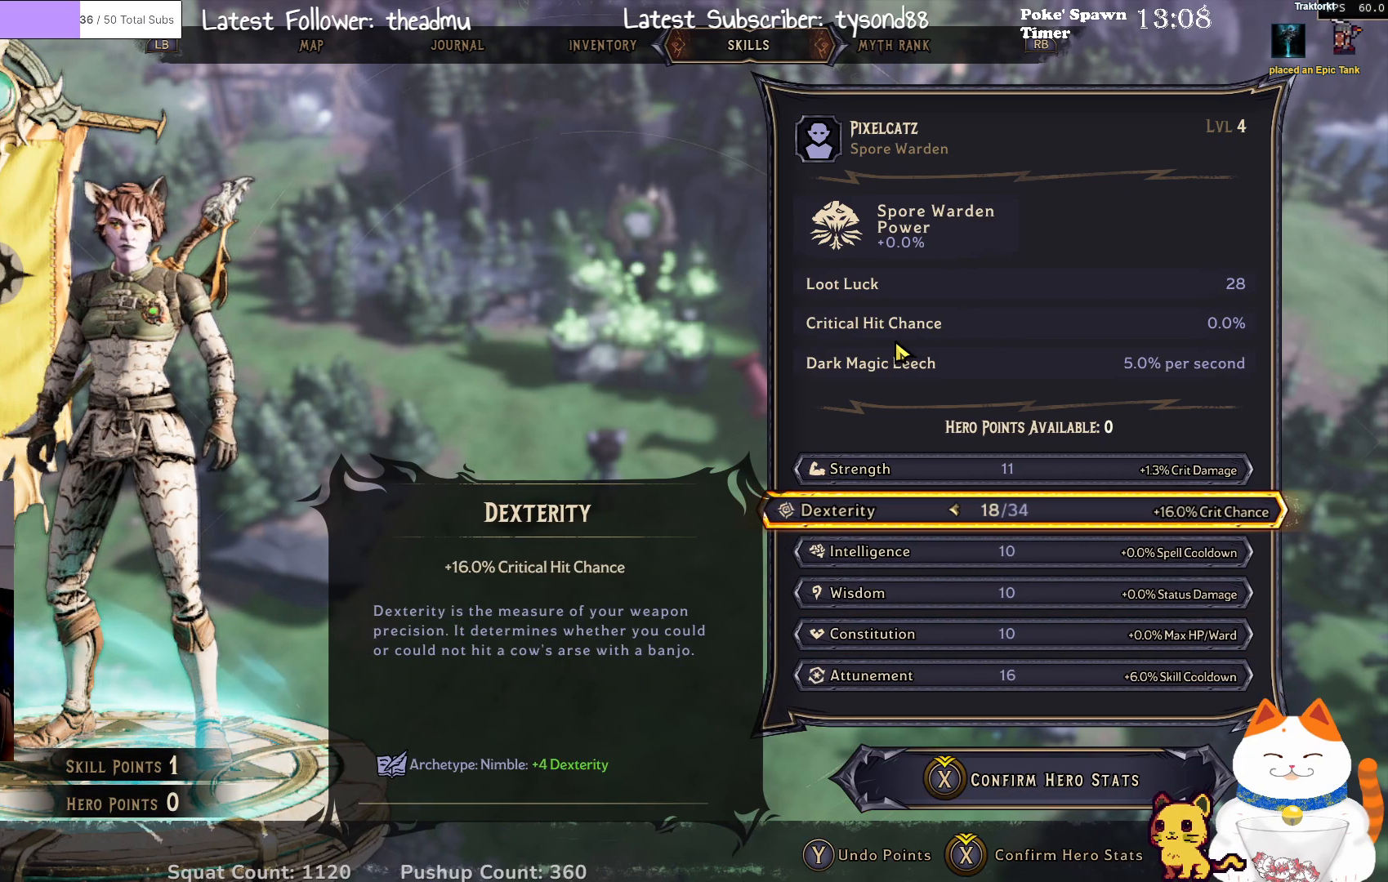
{"buttons": ["X"], "left_stick": "center", "right_stick": "center", "events": [[50, "X", "down"]]}
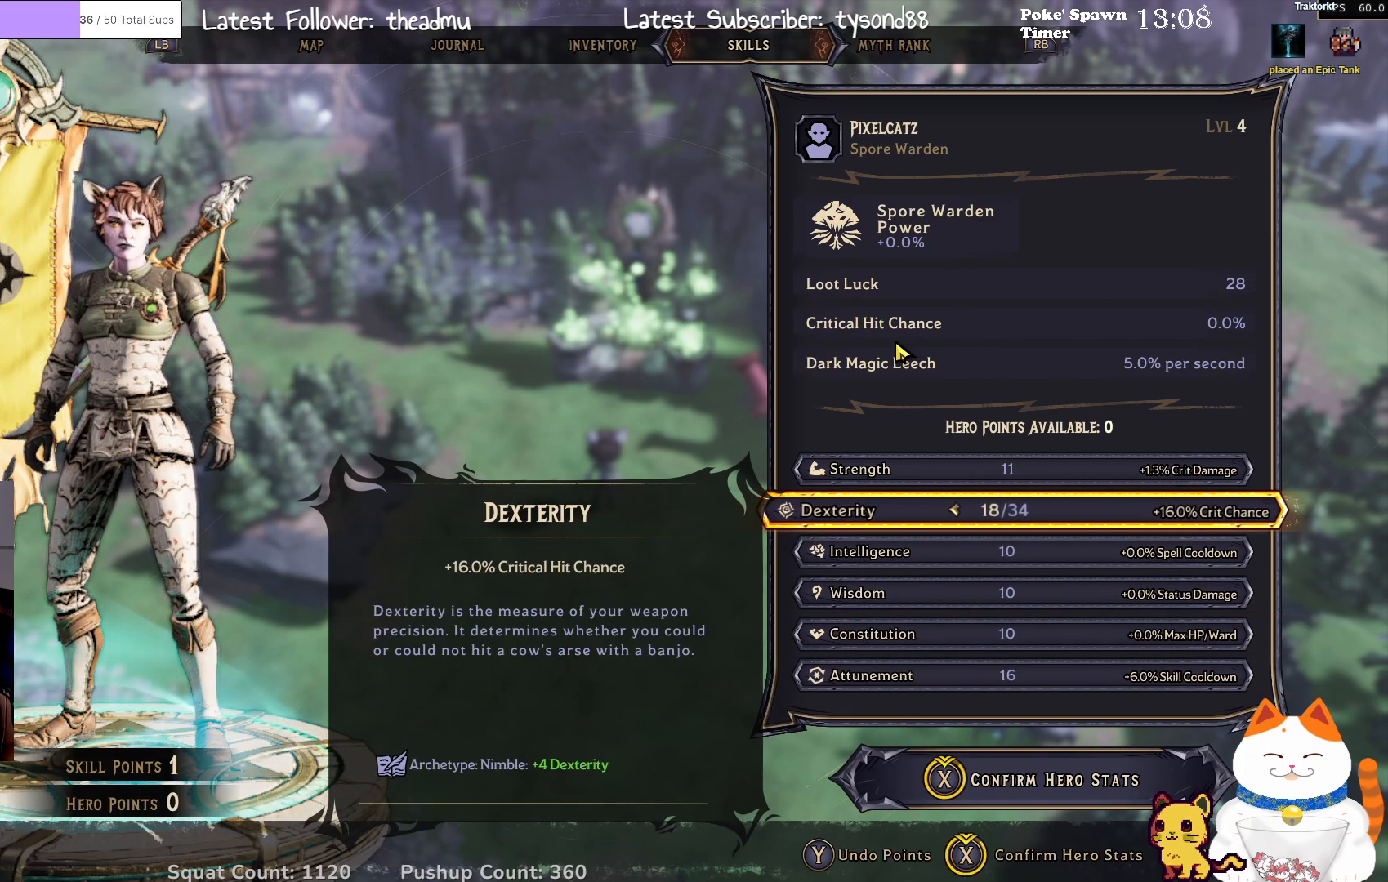
{"buttons": ["X"], "left_stick": "center", "right_stick": "center", "events": []}
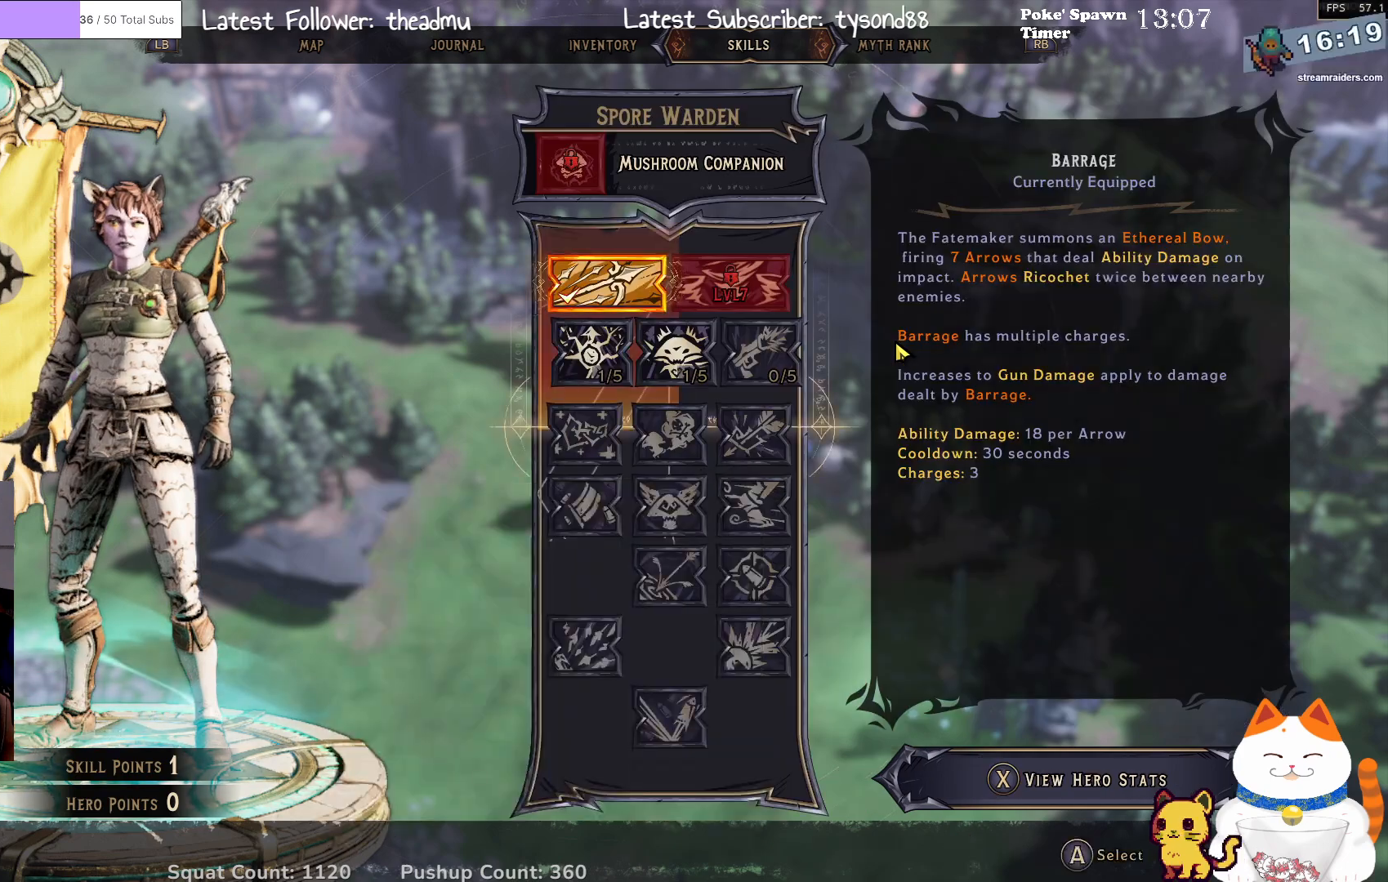
{"buttons": [], "left_stick": "center", "right_stick": "center", "events": [[33, "X", "up"]]}
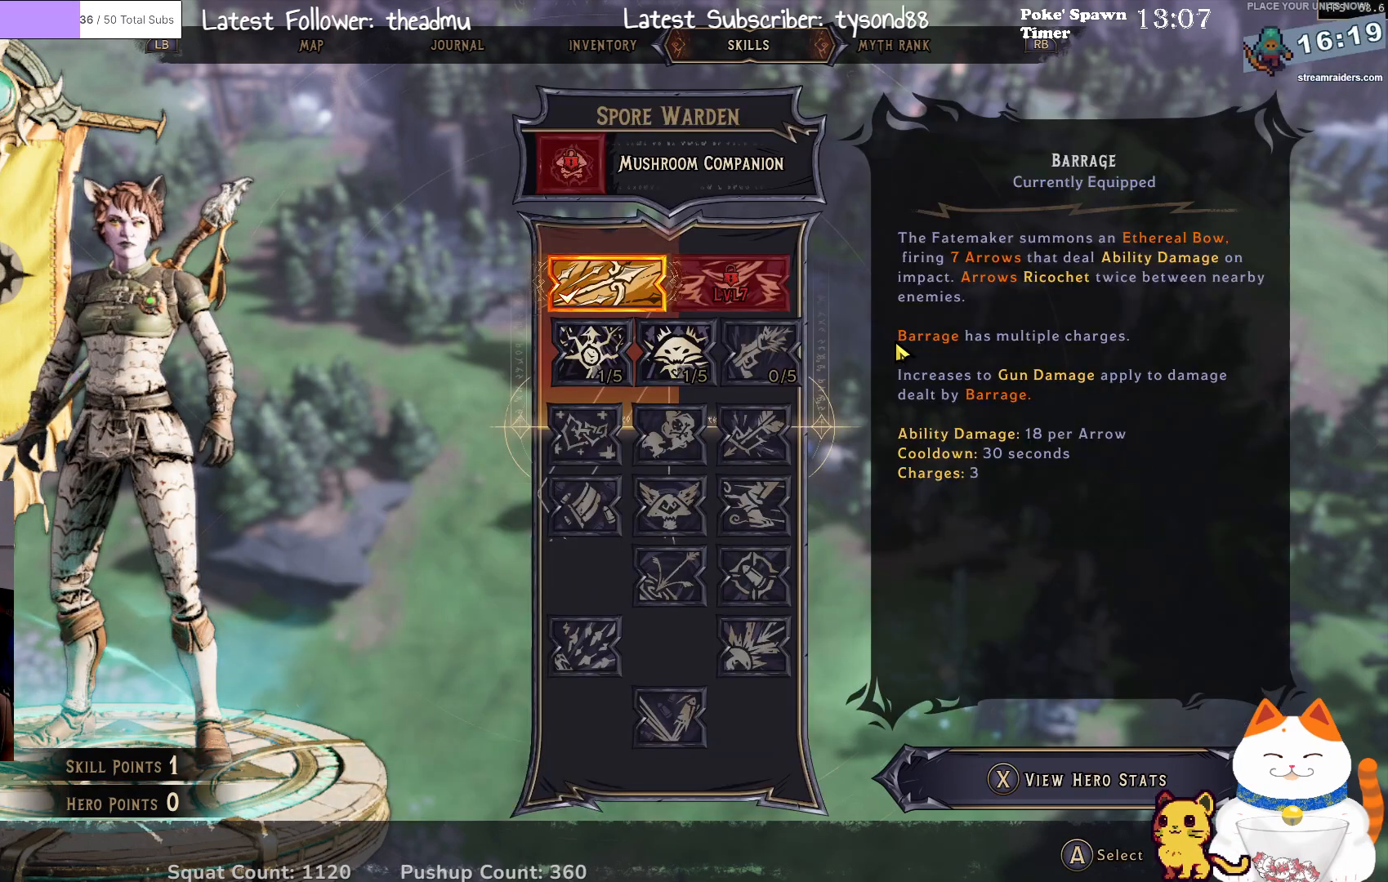
{"buttons": [], "left_stick": "center", "right_stick": "center", "events": []}
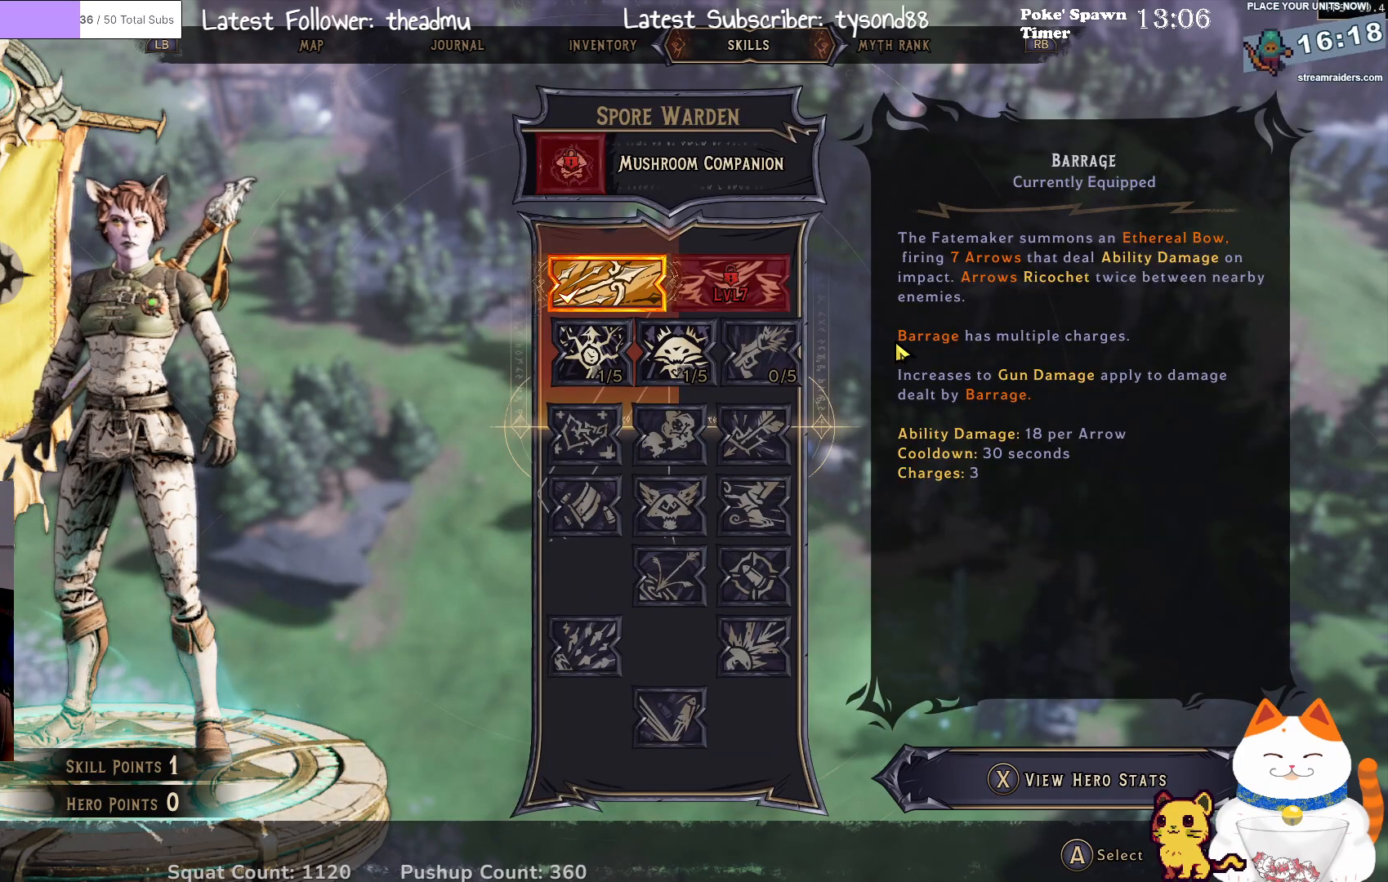
{"buttons": [], "left_stick": "center", "right_stick": "center", "events": []}
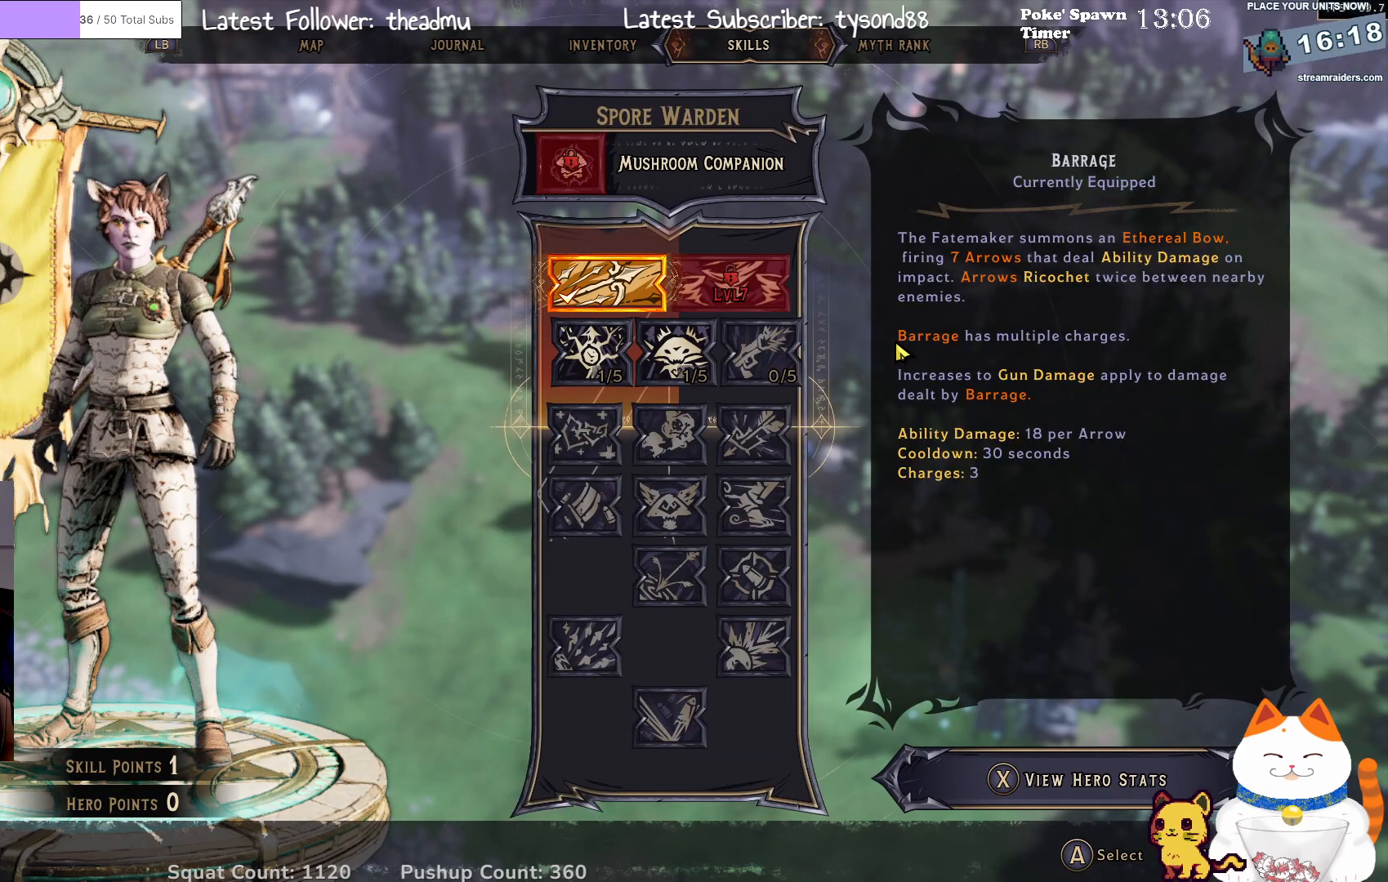
{"buttons": [], "left_stick": "center", "right_stick": "center", "events": []}
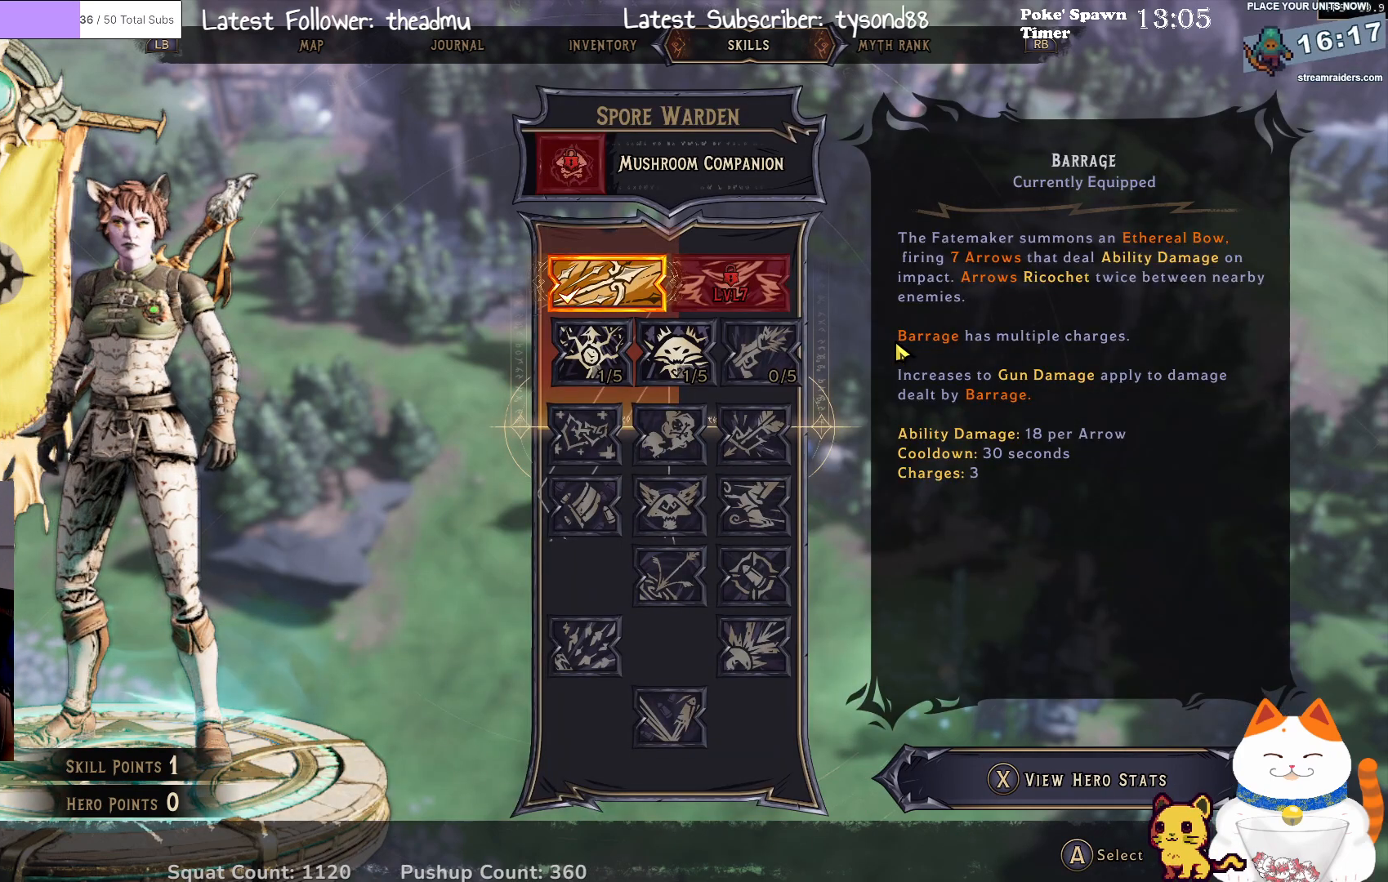
{"buttons": [], "left_stick": "center", "right_stick": "center", "events": [[100, "left_stick", "down"], [200, "left_stick", "center"]]}